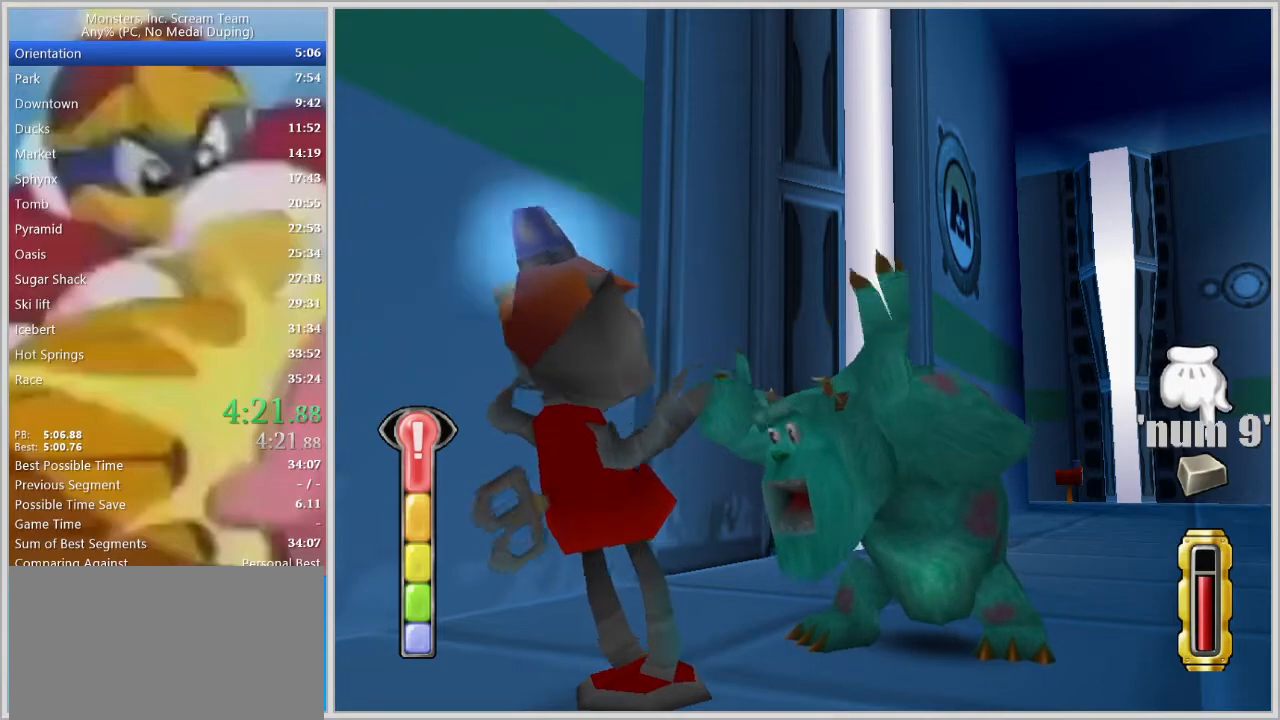
Gameplay with keyboard; each line is a JSON object with the keys held at the frame after it. "events" lists presses ("down") and releases ("up") of "a", "d", "escape", "num7", "num8", "num9", "return", "s", "space" and "w" between this image and that frame as [ms after this image, input, new state], when the widget could be followed in between. No other keys are recorded. Mouse input is not recorded.
{"keys": ["space"], "events": [[67, "space", "down"], [100, "space", "up"], [150, "space", "down"], [200, "space", "up"], [250, "space", "down"], [300, "space", "up"], [383, "space", "down"], [433, "space", "up"], [483, "space", "down"]]}
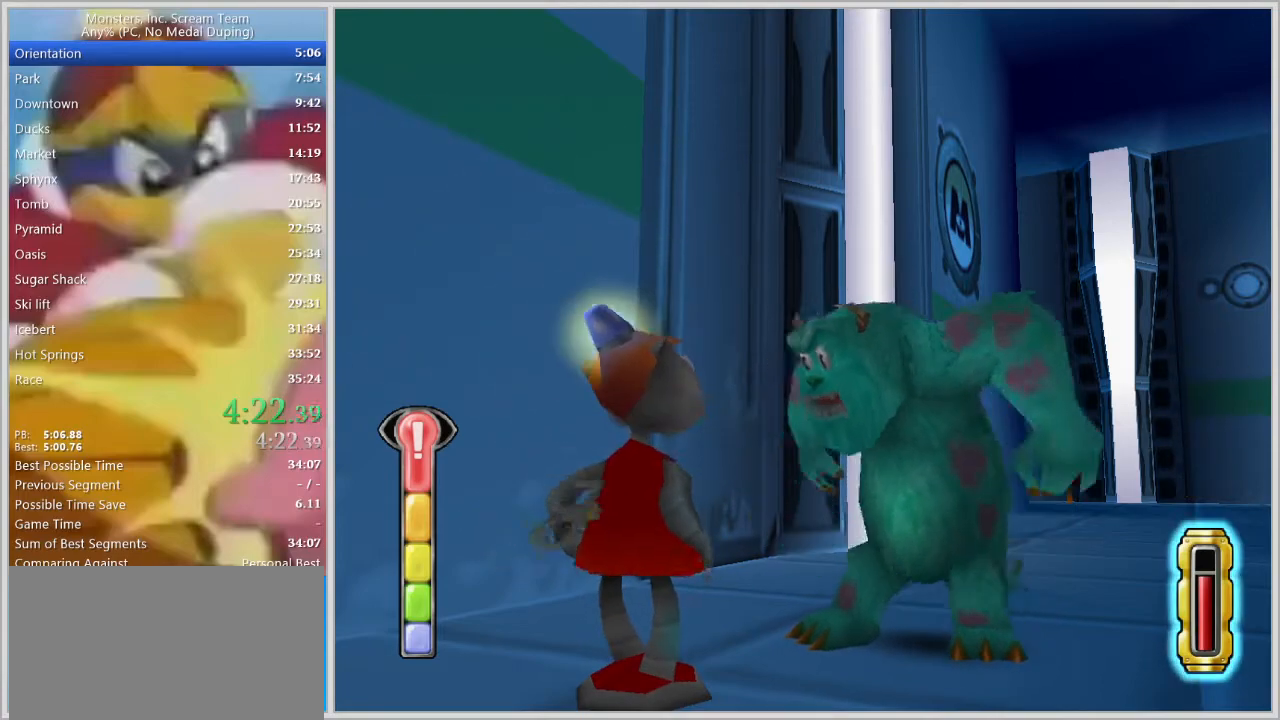
{"keys": [], "events": [[33, "space", "up"]]}
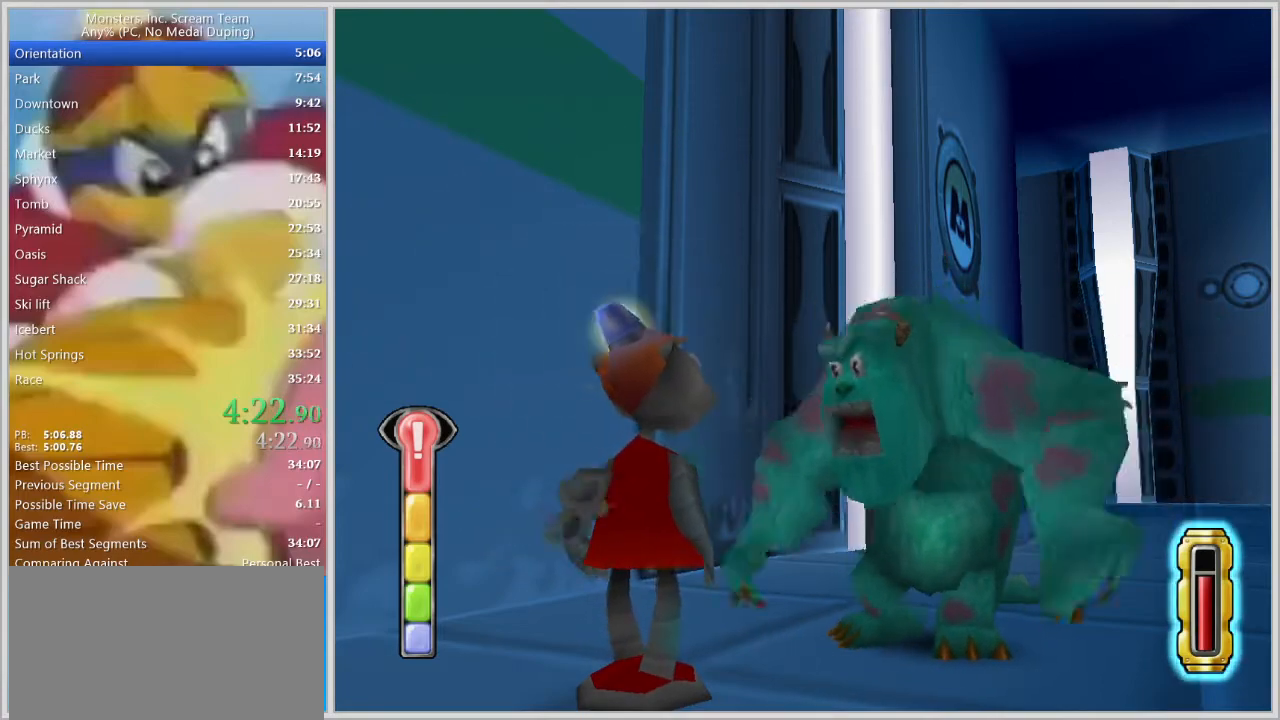
{"keys": ["a"], "events": [[183, "a", "down"]]}
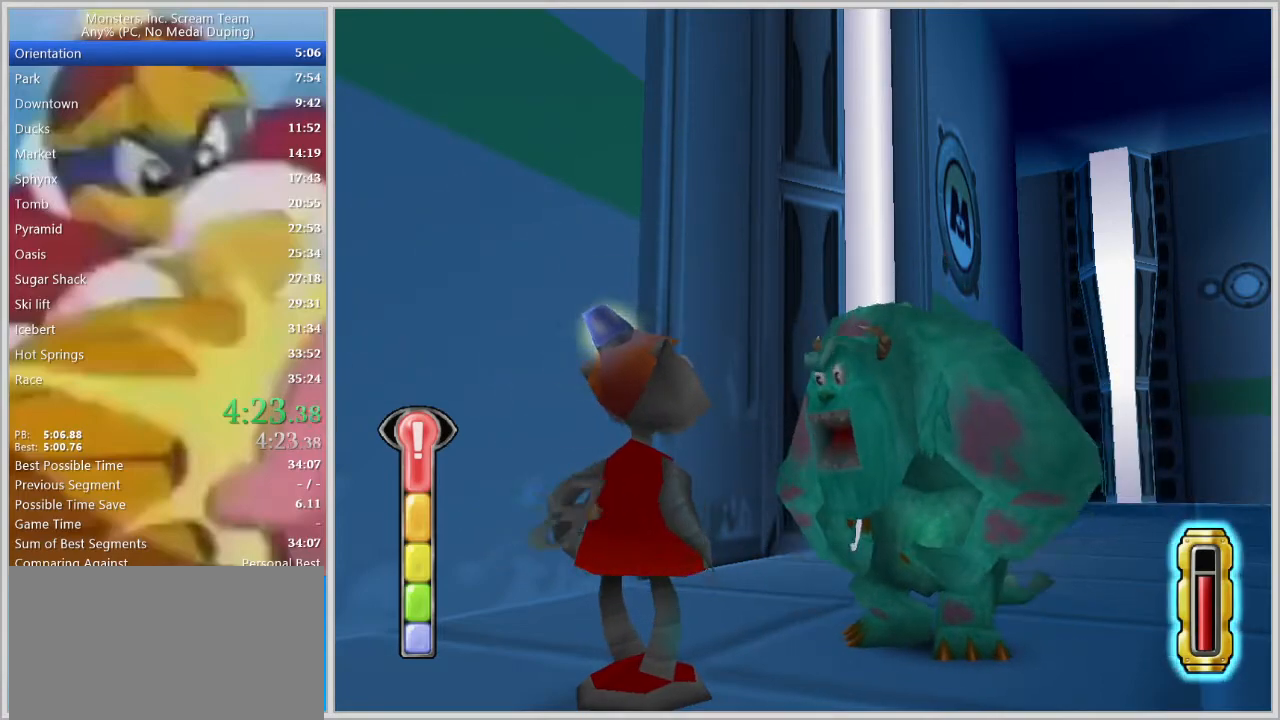
{"keys": ["a"], "events": []}
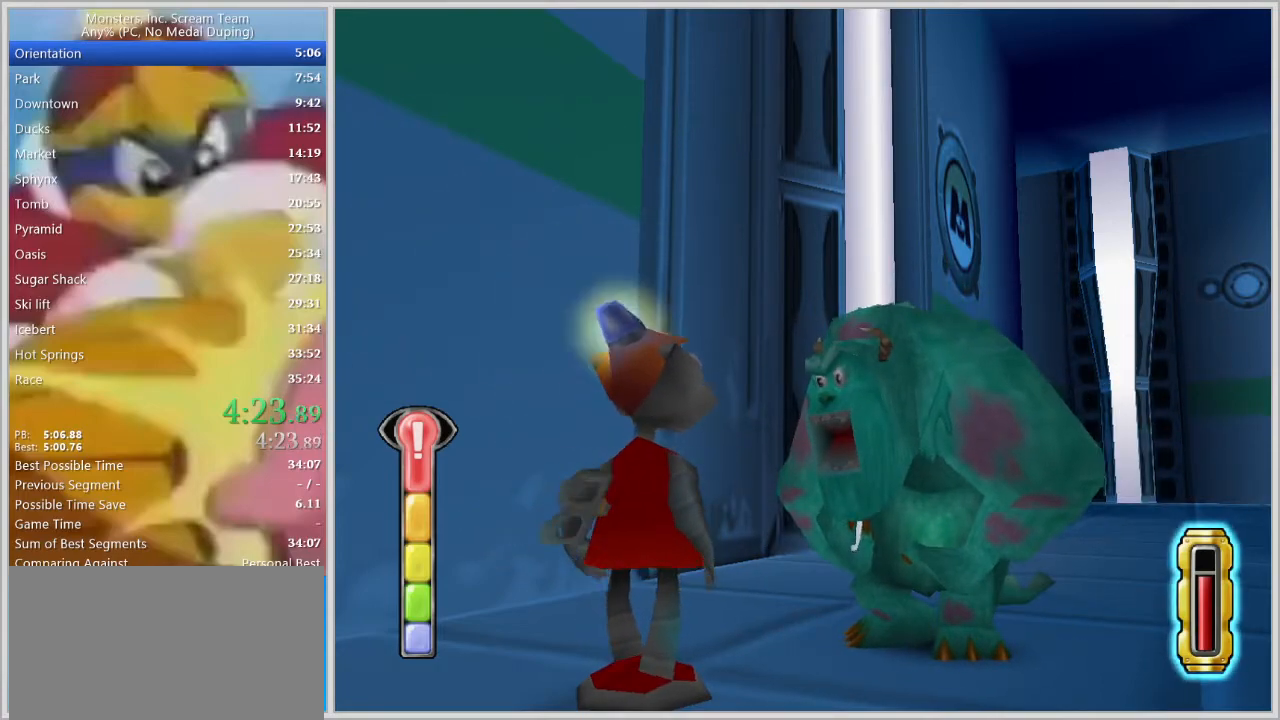
{"keys": ["a", "space", "w"], "events": [[500, "space", "down"], [500, "w", "down"]]}
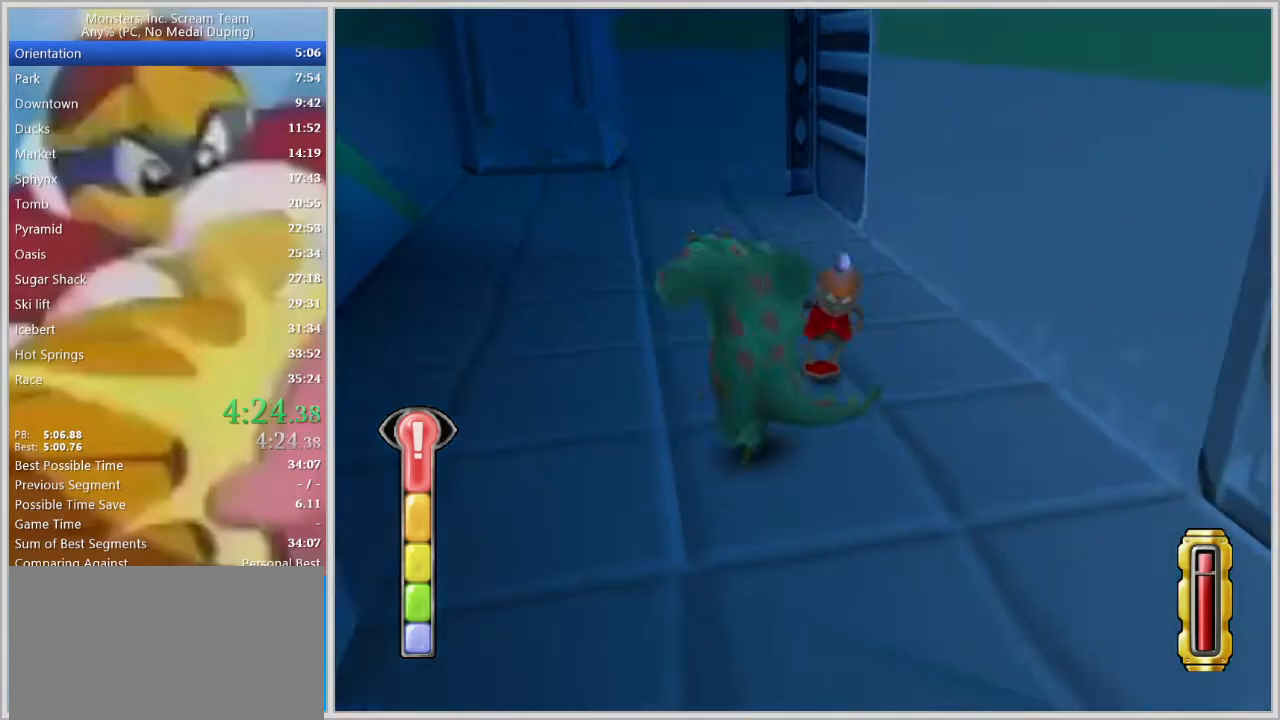
{"keys": ["a", "w"], "events": [[83, "space", "up"], [183, "space", "down"], [233, "w", "up"], [283, "space", "up"], [467, "w", "down"]]}
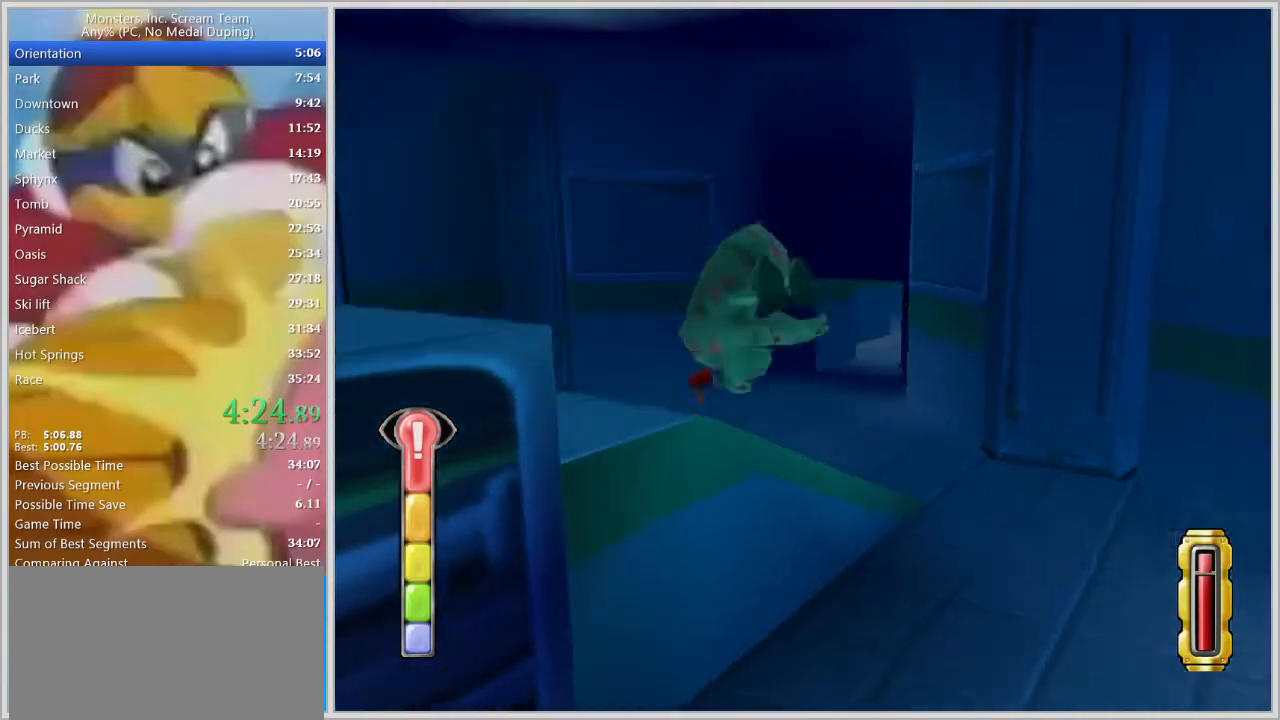
{"keys": ["a", "space", "w"], "events": [[433, "space", "down"]]}
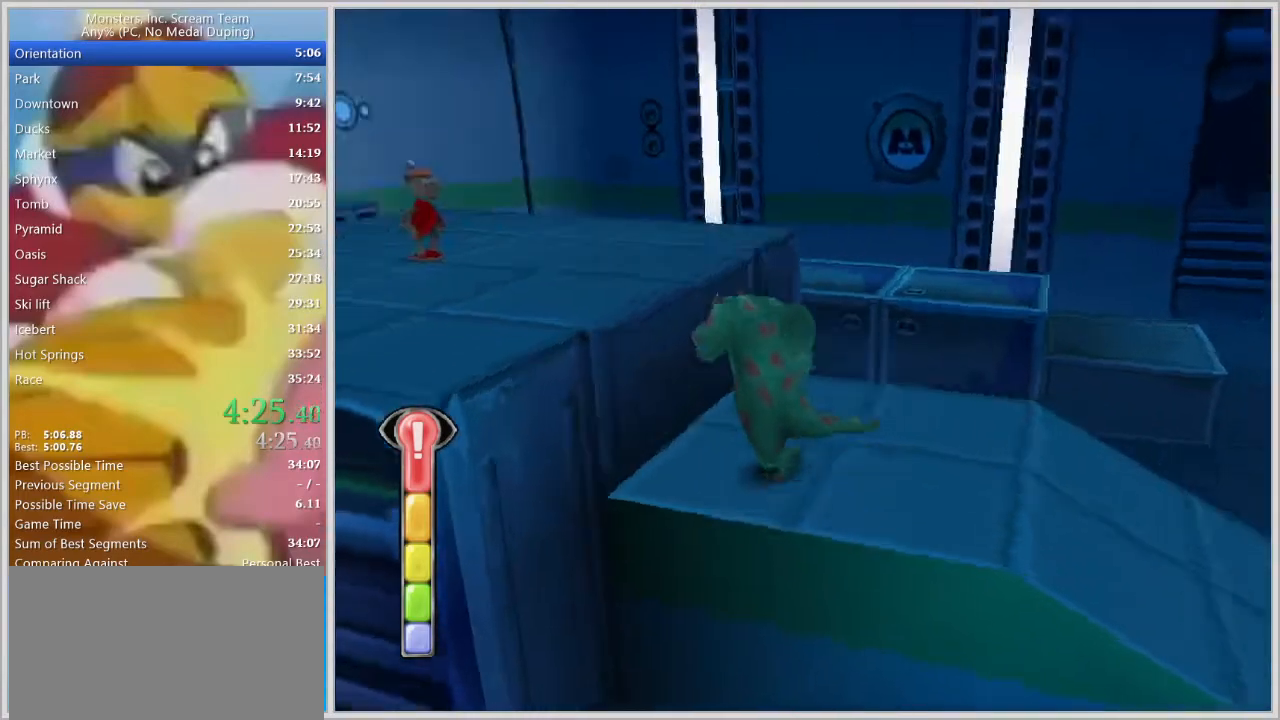
{"keys": ["w"], "events": [[33, "space", "up"], [117, "space", "down"], [167, "a", "up"], [267, "space", "up"], [317, "space", "down"], [450, "space", "up"]]}
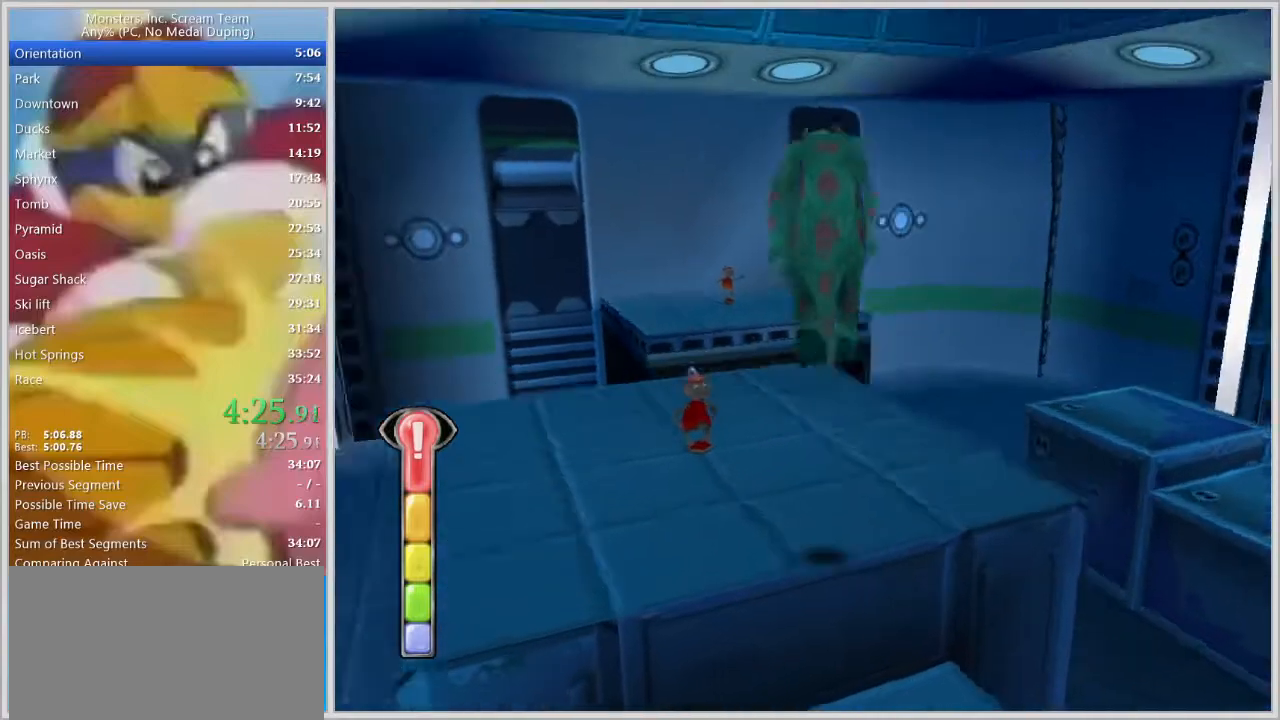
{"keys": ["w"], "events": []}
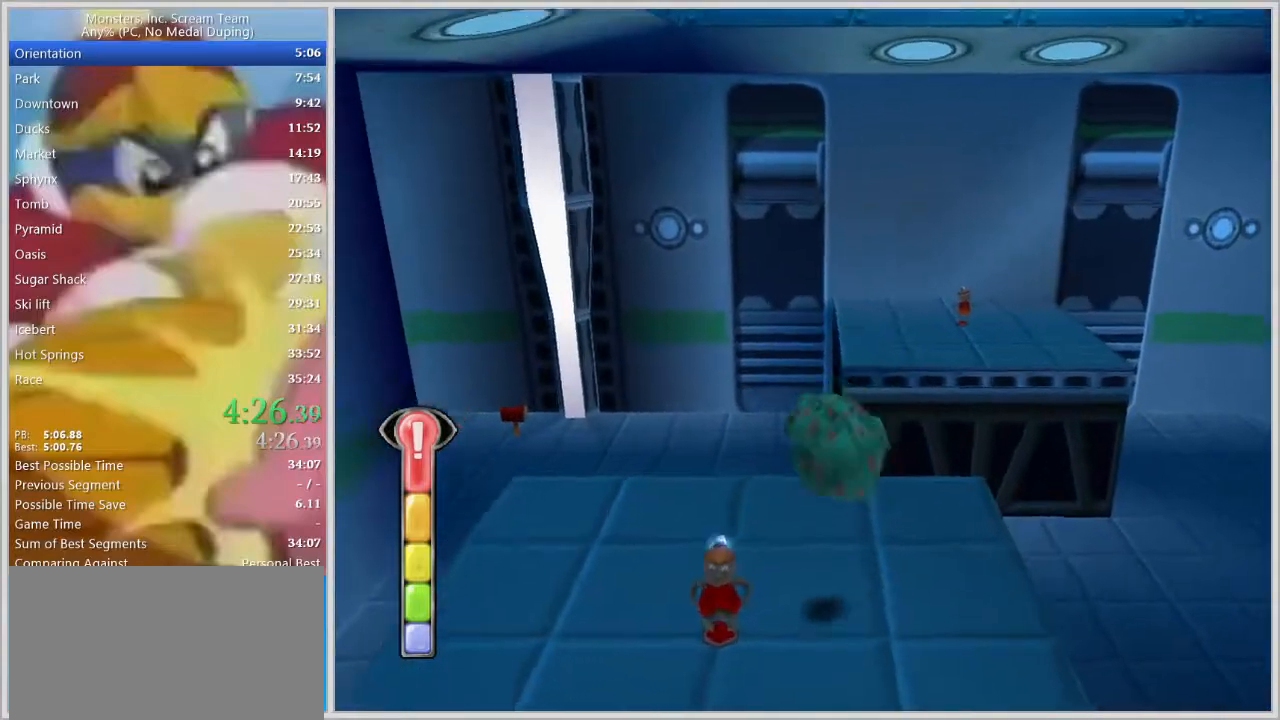
{"keys": [], "events": [[17, "a", "down"], [67, "s", "down"], [67, "w", "up"], [250, "a", "up"], [483, "s", "up"]]}